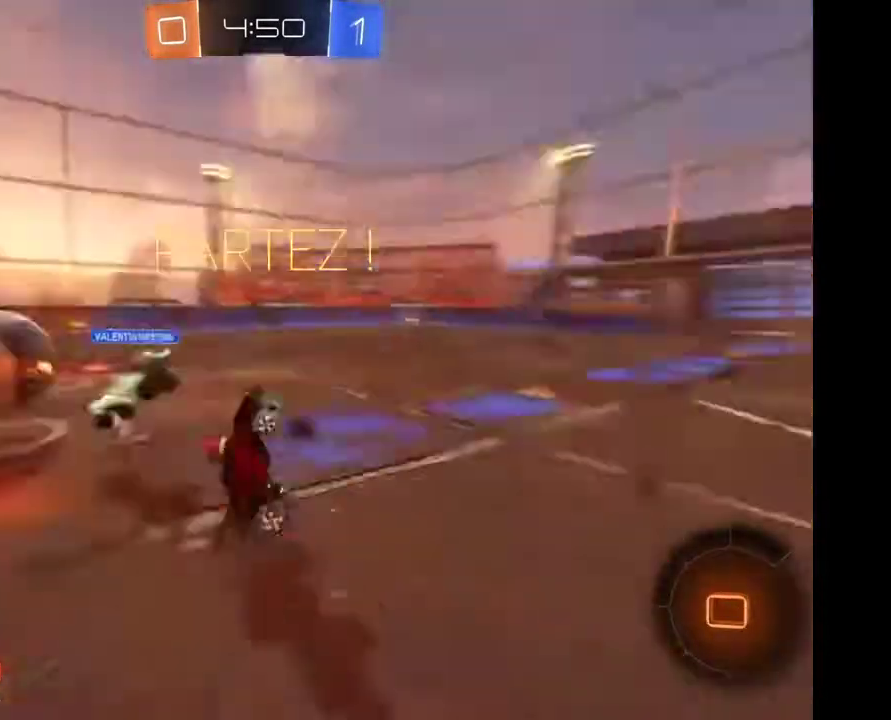
Gameplay with a controller (Xbox layout); each line is a JSON object with the inputs held at the frame after it. "events" lists button and stick changes between this image and that frame as [ms after this image, input, new state], when the widget could be followed in between. Not read: R1 R2.
{"buttons": [], "left_stick": "center", "right_stick": "center", "events": []}
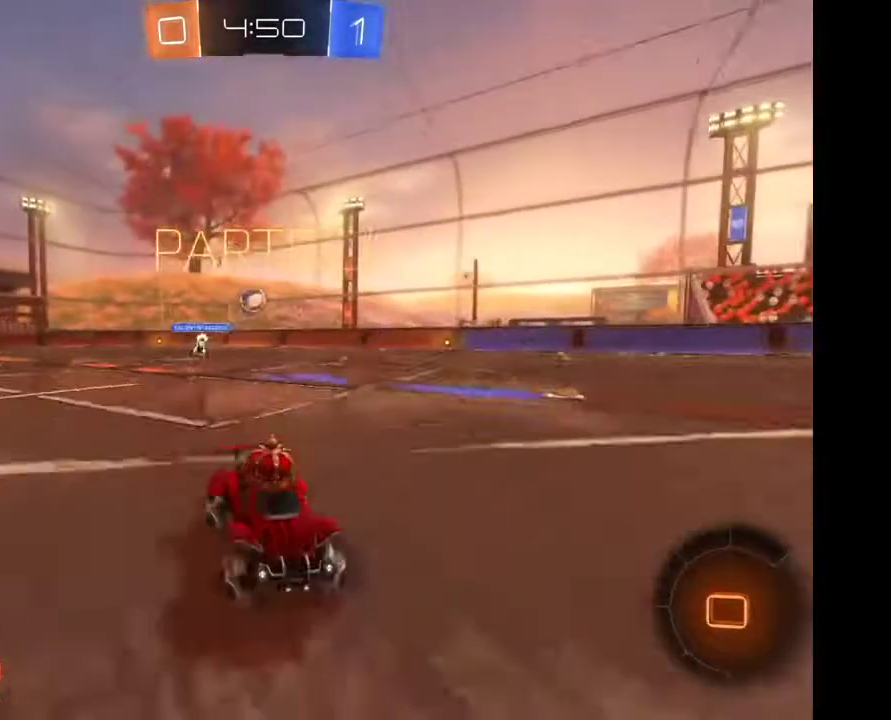
{"buttons": [], "left_stick": "right", "right_stick": "center", "events": [[100, "Y", "down"], [167, "Y", "up"], [367, "left_stick", "right"]]}
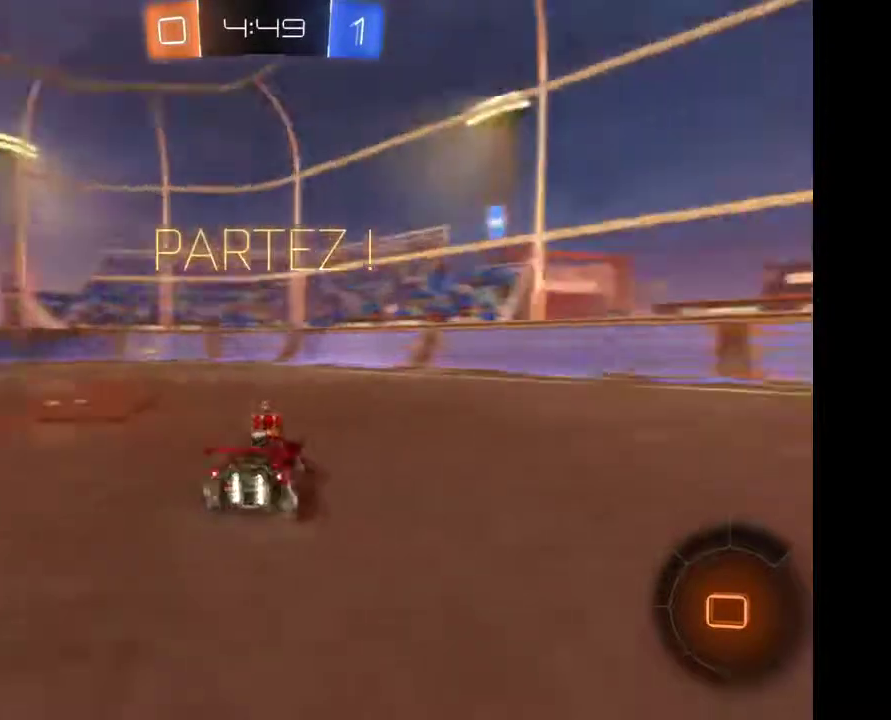
{"buttons": [], "left_stick": "right", "right_stick": "center", "events": []}
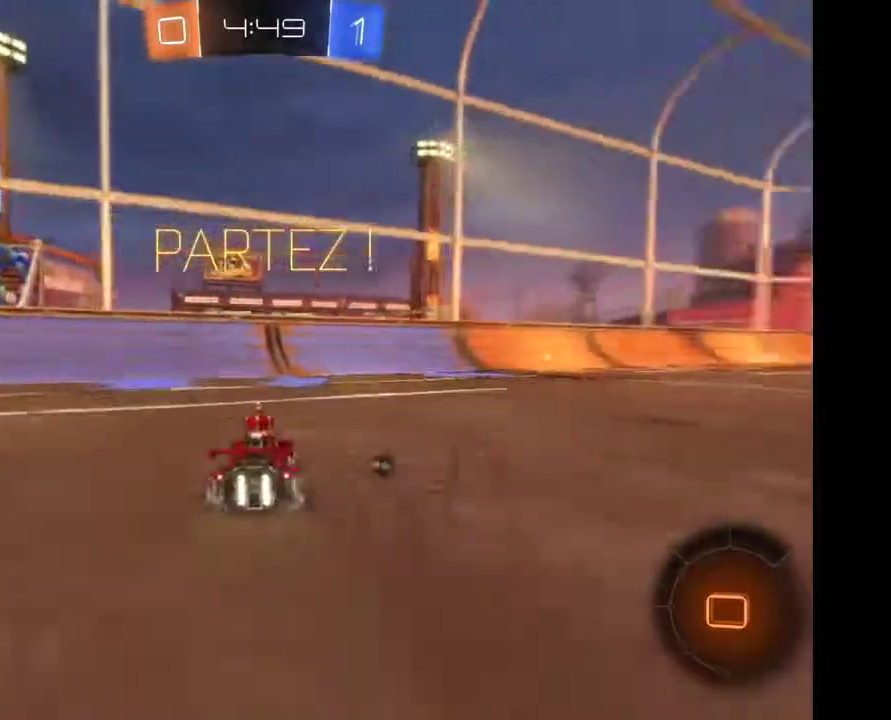
{"buttons": [], "left_stick": "center", "right_stick": "center", "events": [[400, "left_stick", "center"]]}
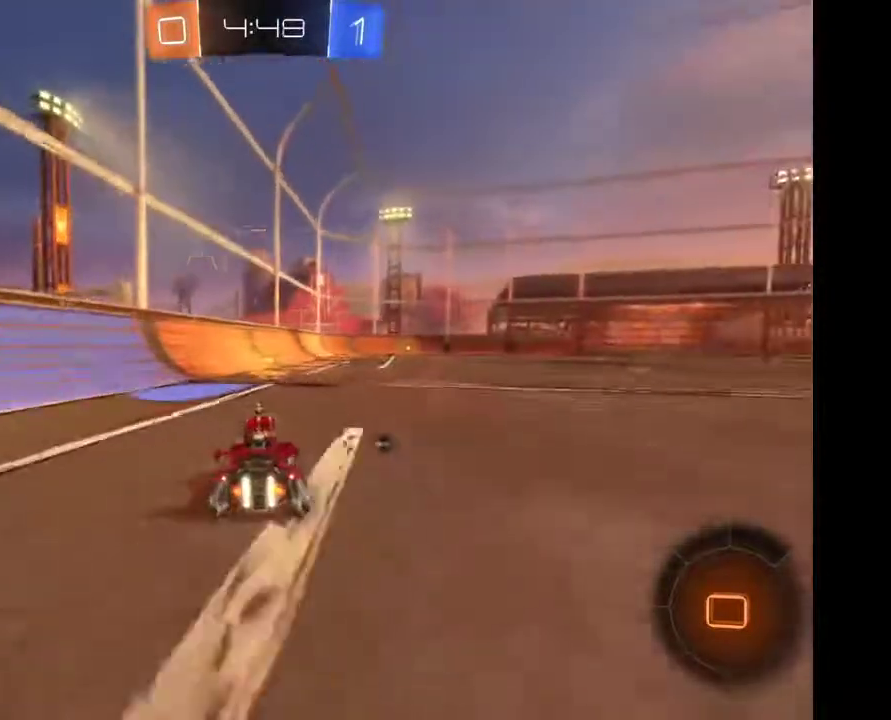
{"buttons": [], "left_stick": "center", "right_stick": "center", "events": [[100, "left_stick", "left"], [167, "left_stick", "center"], [333, "left_stick", "right"], [467, "left_stick", "center"]]}
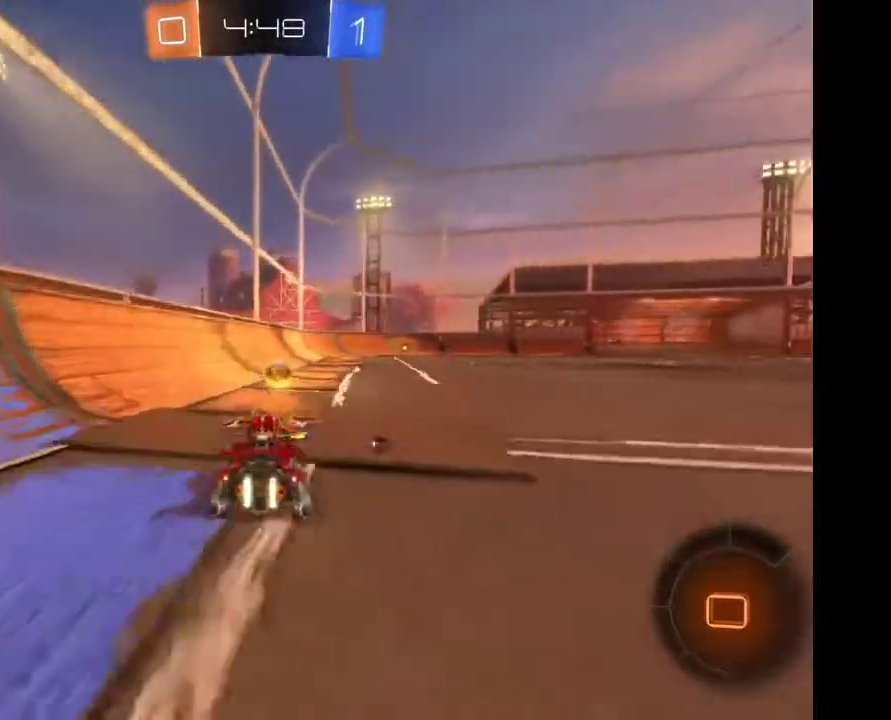
{"buttons": [], "left_stick": "center", "right_stick": "center", "events": [[133, "left_stick", "right"], [233, "A", "down"], [233, "left_stick", "up-right"], [467, "A", "up"], [500, "left_stick", "center"]]}
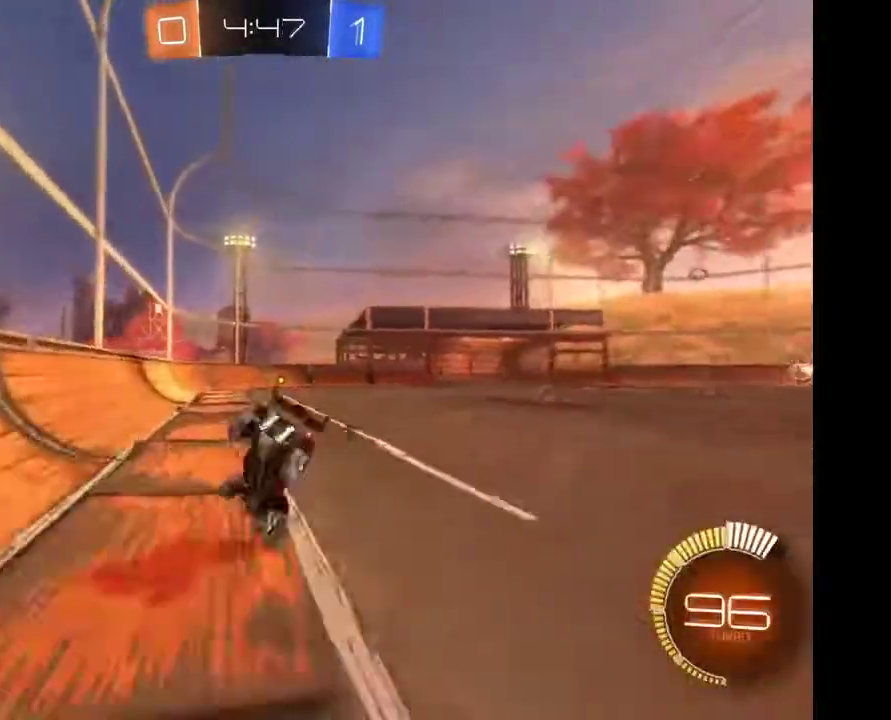
{"buttons": [], "left_stick": "center", "right_stick": "center", "events": []}
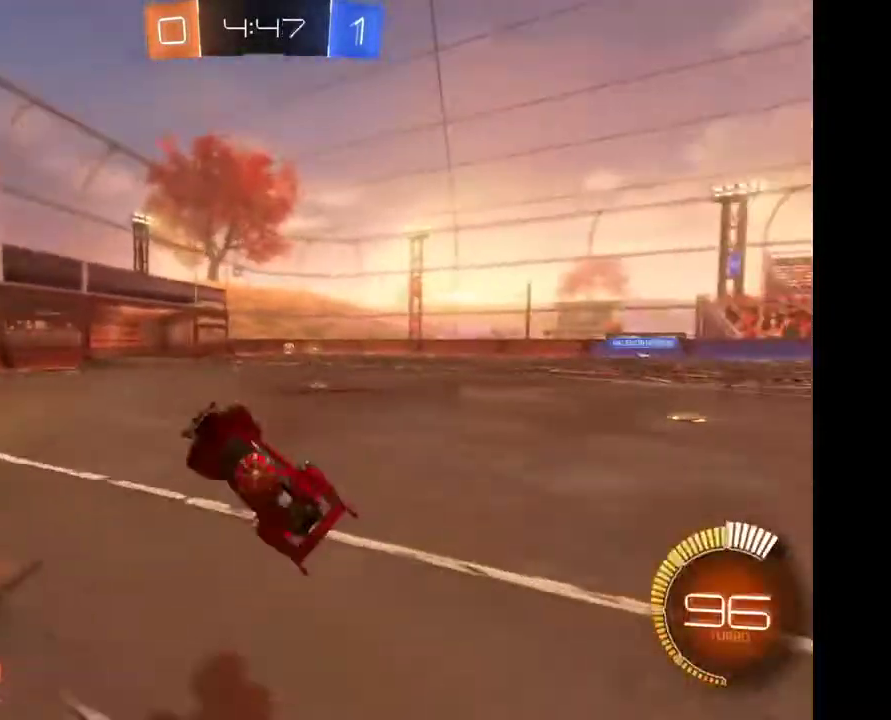
{"buttons": [], "left_stick": "center", "right_stick": "center", "events": []}
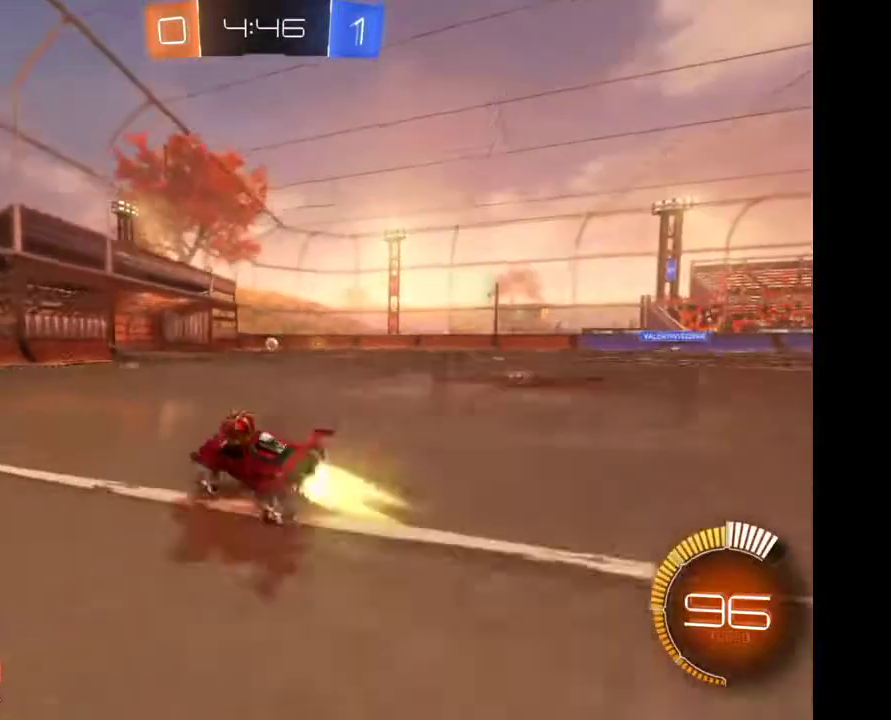
{"buttons": [], "left_stick": "center", "right_stick": "center", "events": [[33, "left_stick", "right"], [267, "left_stick", "center"]]}
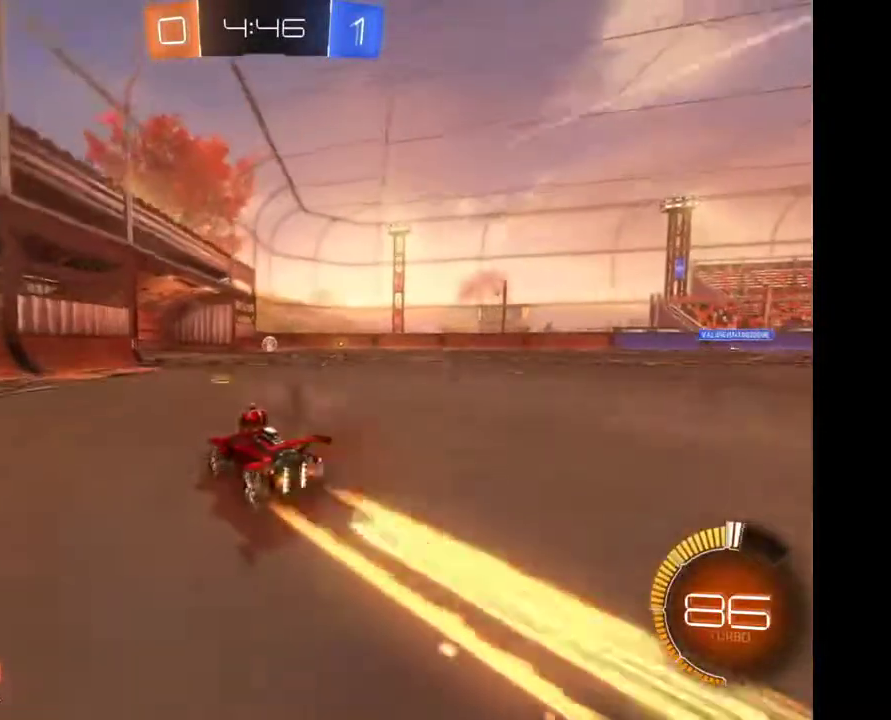
{"buttons": [], "left_stick": "right", "right_stick": "center", "events": [[200, "left_stick", "right"], [333, "left_stick", "center"], [433, "left_stick", "right"]]}
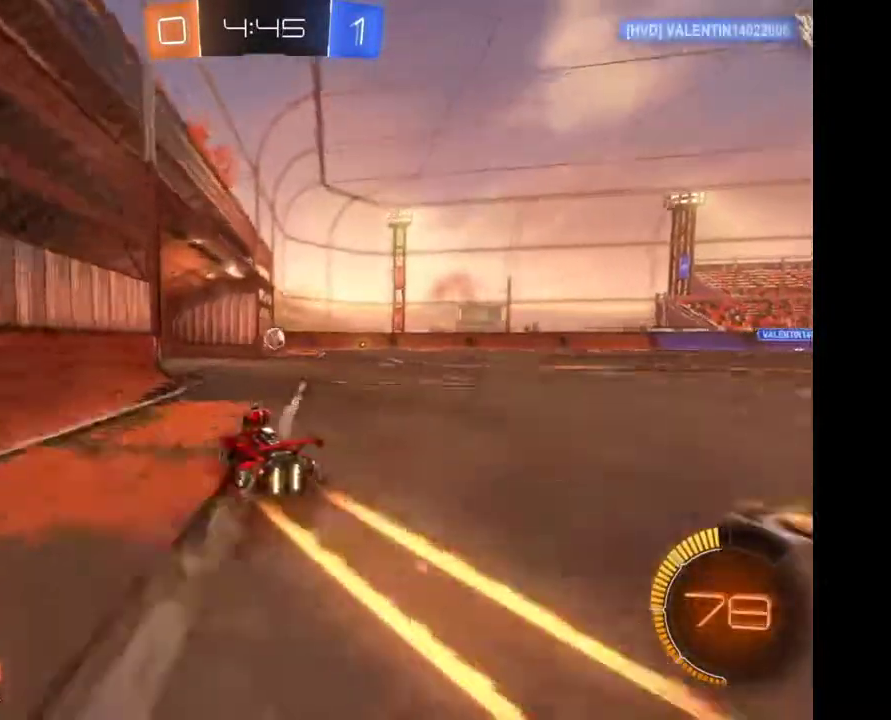
{"buttons": [], "left_stick": "center", "right_stick": "center", "events": [[67, "left_stick", "center"], [300, "left_stick", "right"], [500, "left_stick", "center"]]}
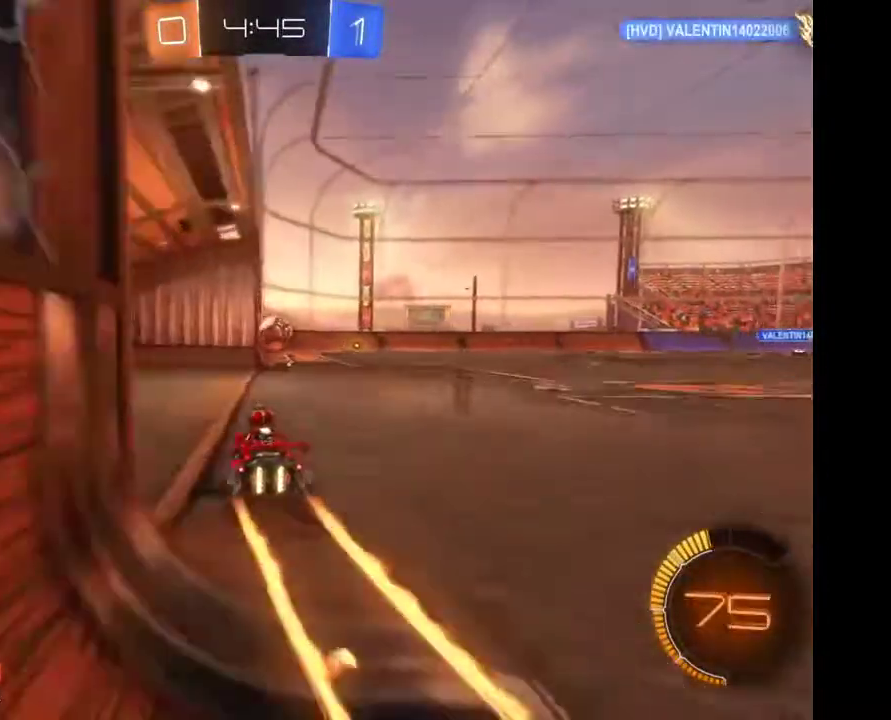
{"buttons": ["A"], "left_stick": "up-right", "right_stick": "center", "events": [[300, "A", "down"], [333, "left_stick", "up-right"]]}
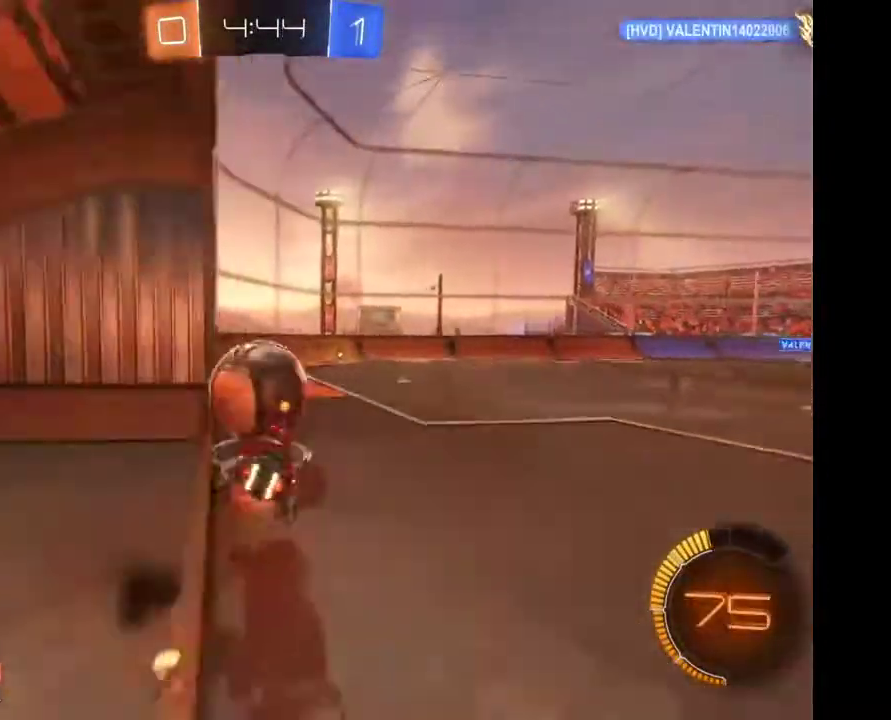
{"buttons": [], "left_stick": "center", "right_stick": "center", "events": [[33, "A", "up"], [67, "left_stick", "center"]]}
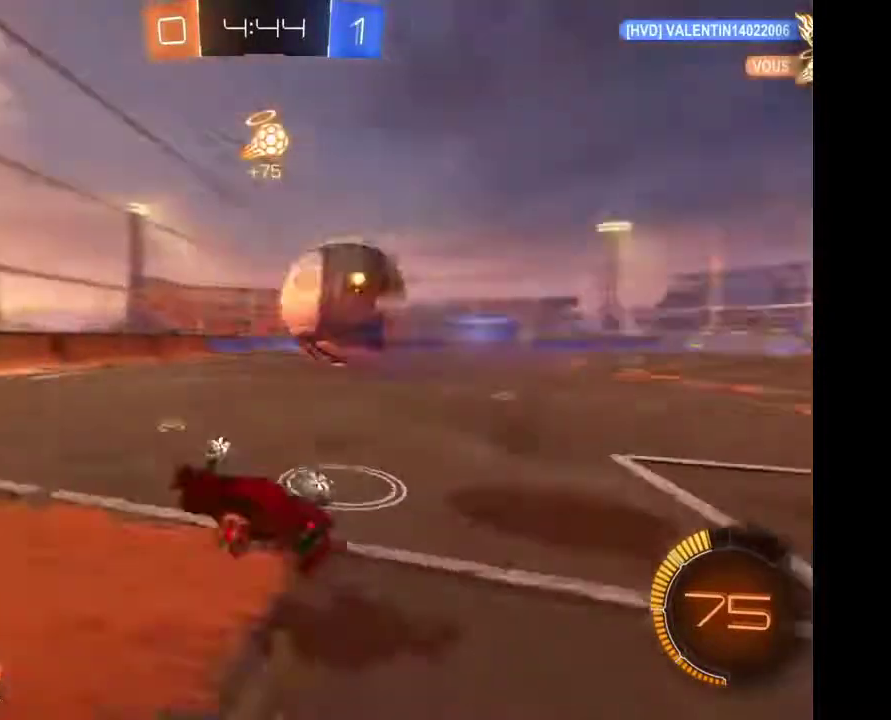
{"buttons": [], "left_stick": "center", "right_stick": "center", "events": []}
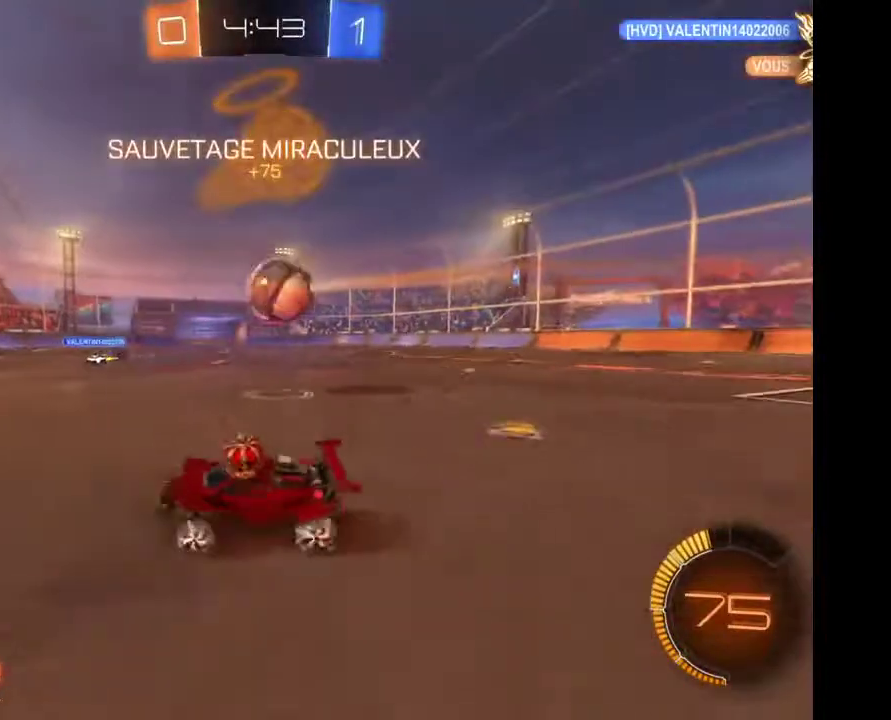
{"buttons": [], "left_stick": "right", "right_stick": "center", "events": [[133, "left_stick", "right"]]}
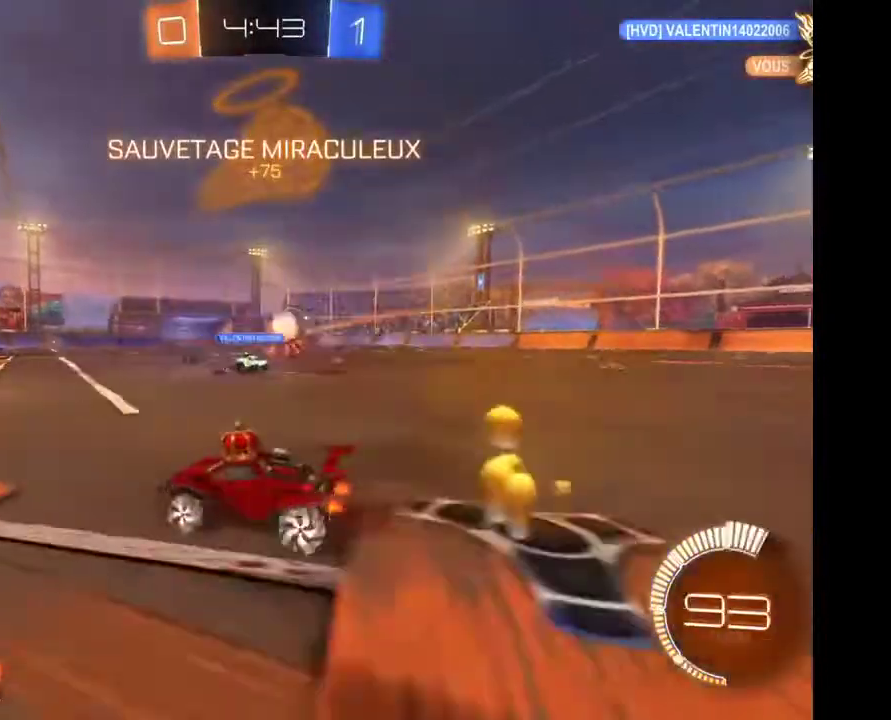
{"buttons": [], "left_stick": "right", "right_stick": "center", "events": []}
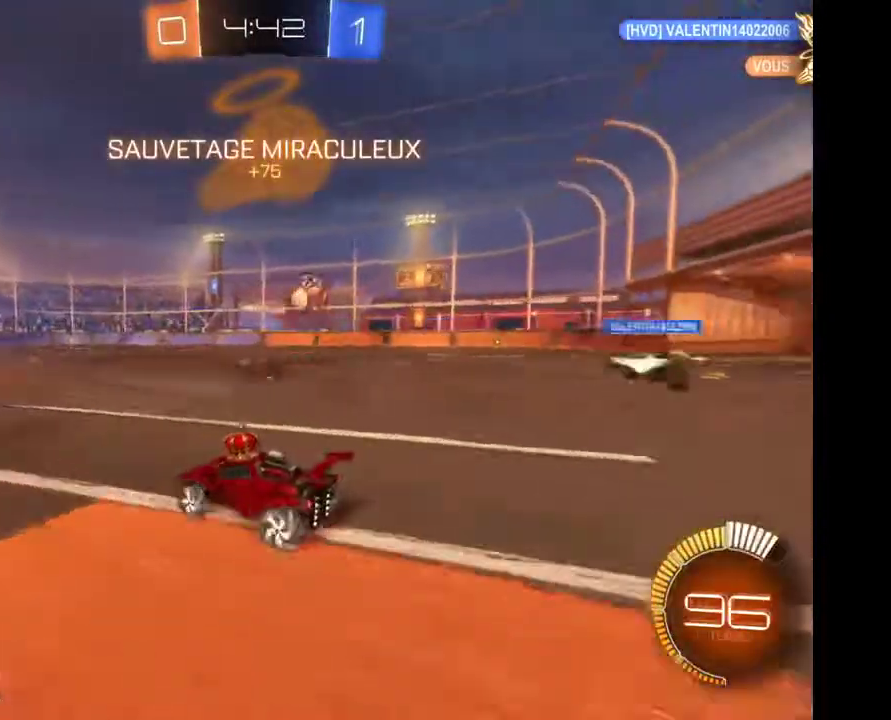
{"buttons": ["A"], "left_stick": "up-right", "right_stick": "center", "events": [[433, "left_stick", "up-right"], [467, "A", "down"]]}
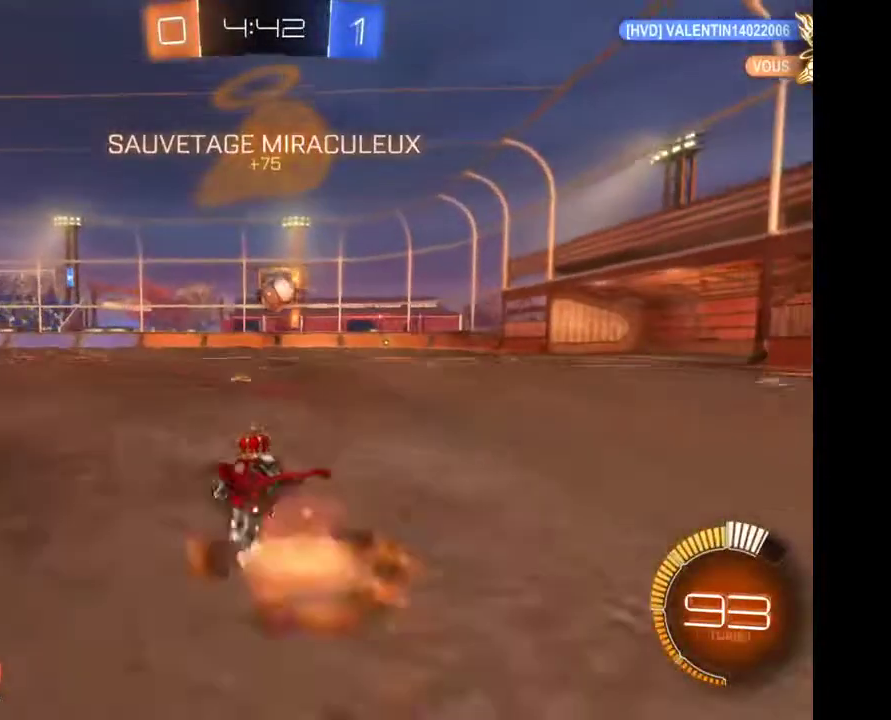
{"buttons": [], "left_stick": "center", "right_stick": "center", "events": [[200, "A", "up"], [200, "left_stick", "center"]]}
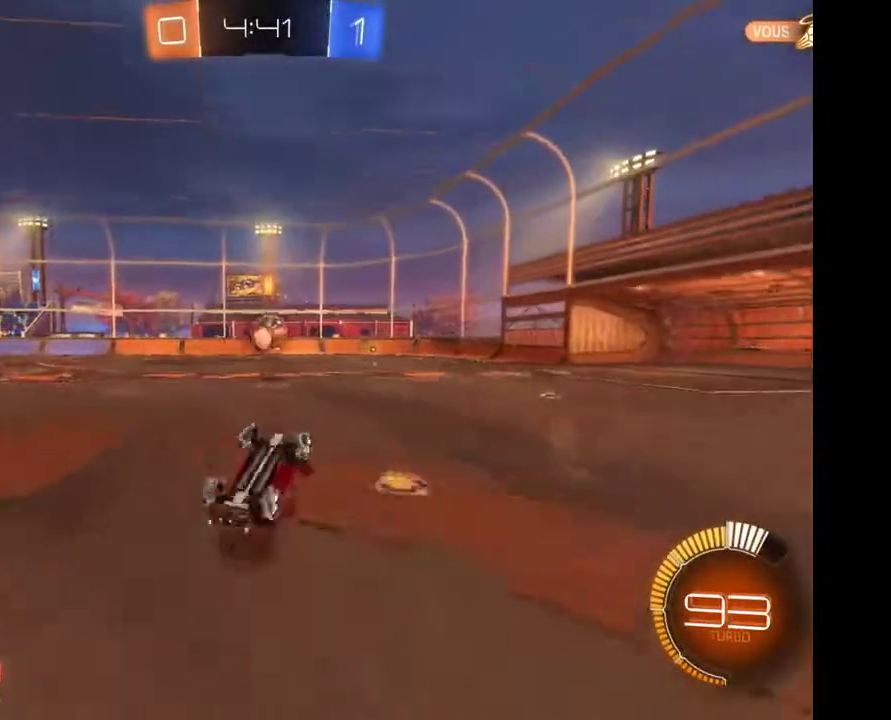
{"buttons": [], "left_stick": "center", "right_stick": "center", "events": []}
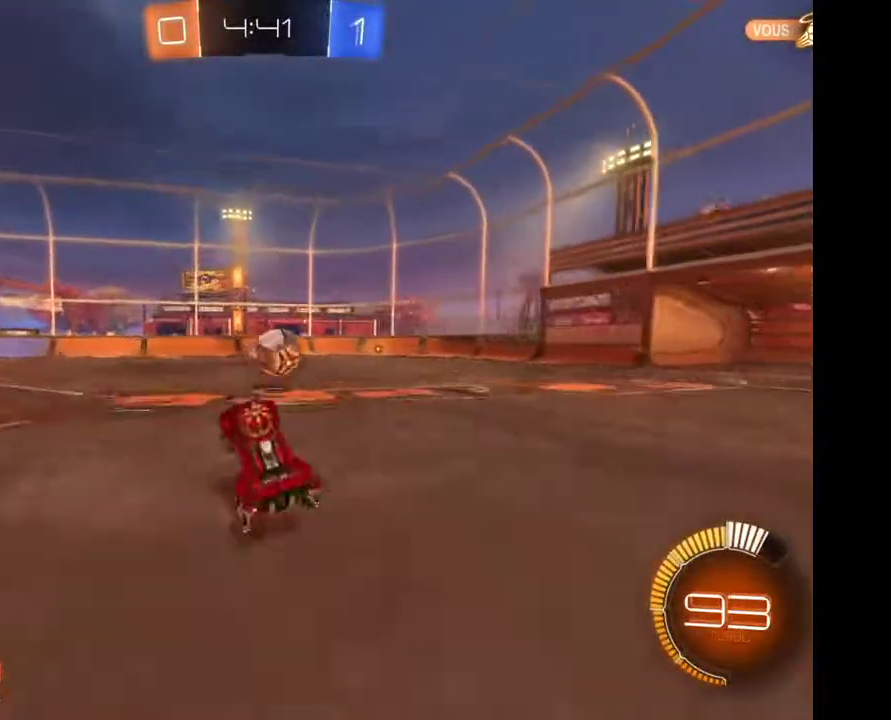
{"buttons": [], "left_stick": "center", "right_stick": "center", "events": [[67, "left_stick", "right"], [433, "left_stick", "center"]]}
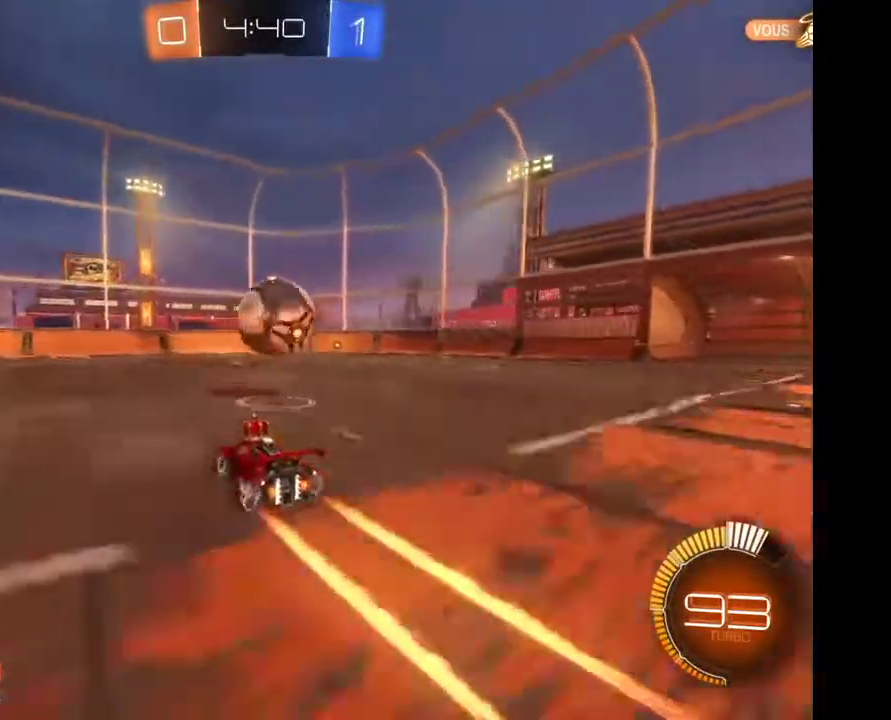
{"buttons": [], "left_stick": "center", "right_stick": "center", "events": [[167, "A", "down"], [200, "left_stick", "up-right"], [233, "A", "up"], [300, "A", "down"], [400, "A", "up"], [400, "left_stick", "center"]]}